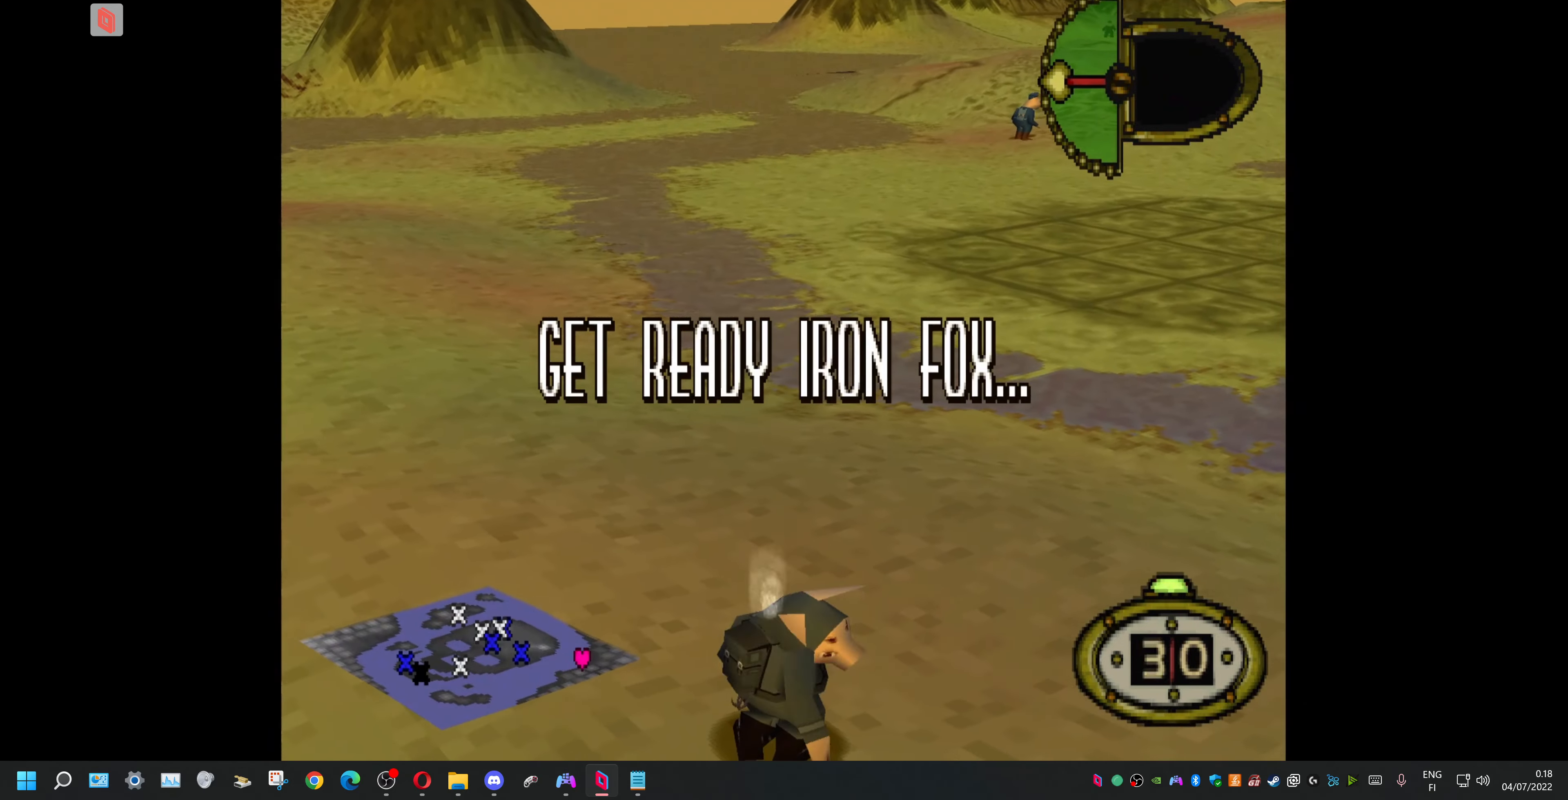
Gameplay with a controller (PlayStation layout); each line is a JSON object with the inputs held at the frame after it. "events" lists button and stick changes between this image and that frame as [ms after this image, input, new state], when the widget could be followed in between. Not read: left_stick right_stick.
{"buttons": ["DPAD_LEFT"], "events": [[100, "DPAD_LEFT", "down"]]}
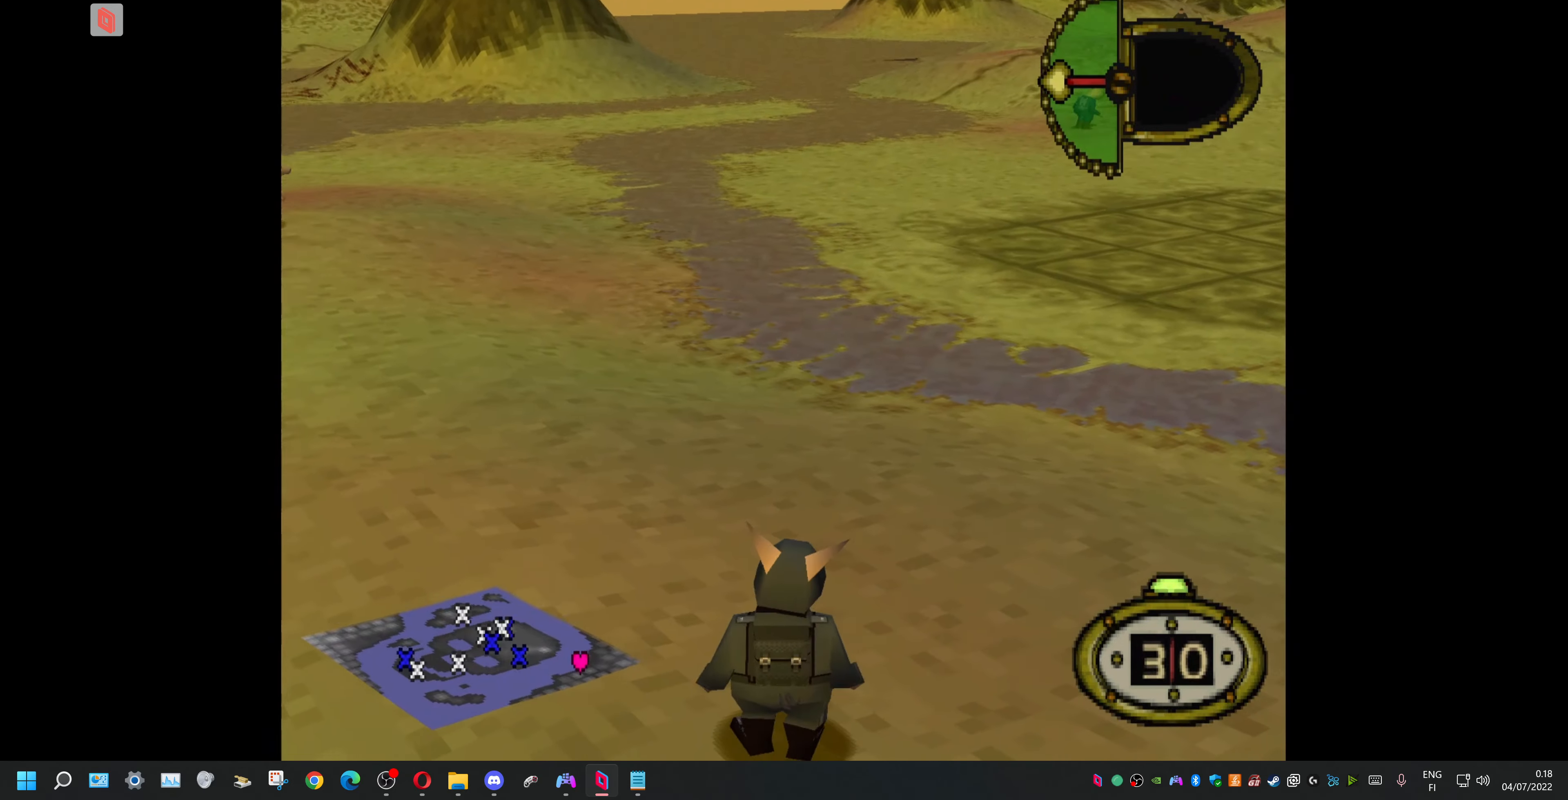
{"buttons": [], "events": [[167, "CIRCLE", "down"], [167, "DPAD_LEFT", "up"], [367, "CIRCLE", "up"]]}
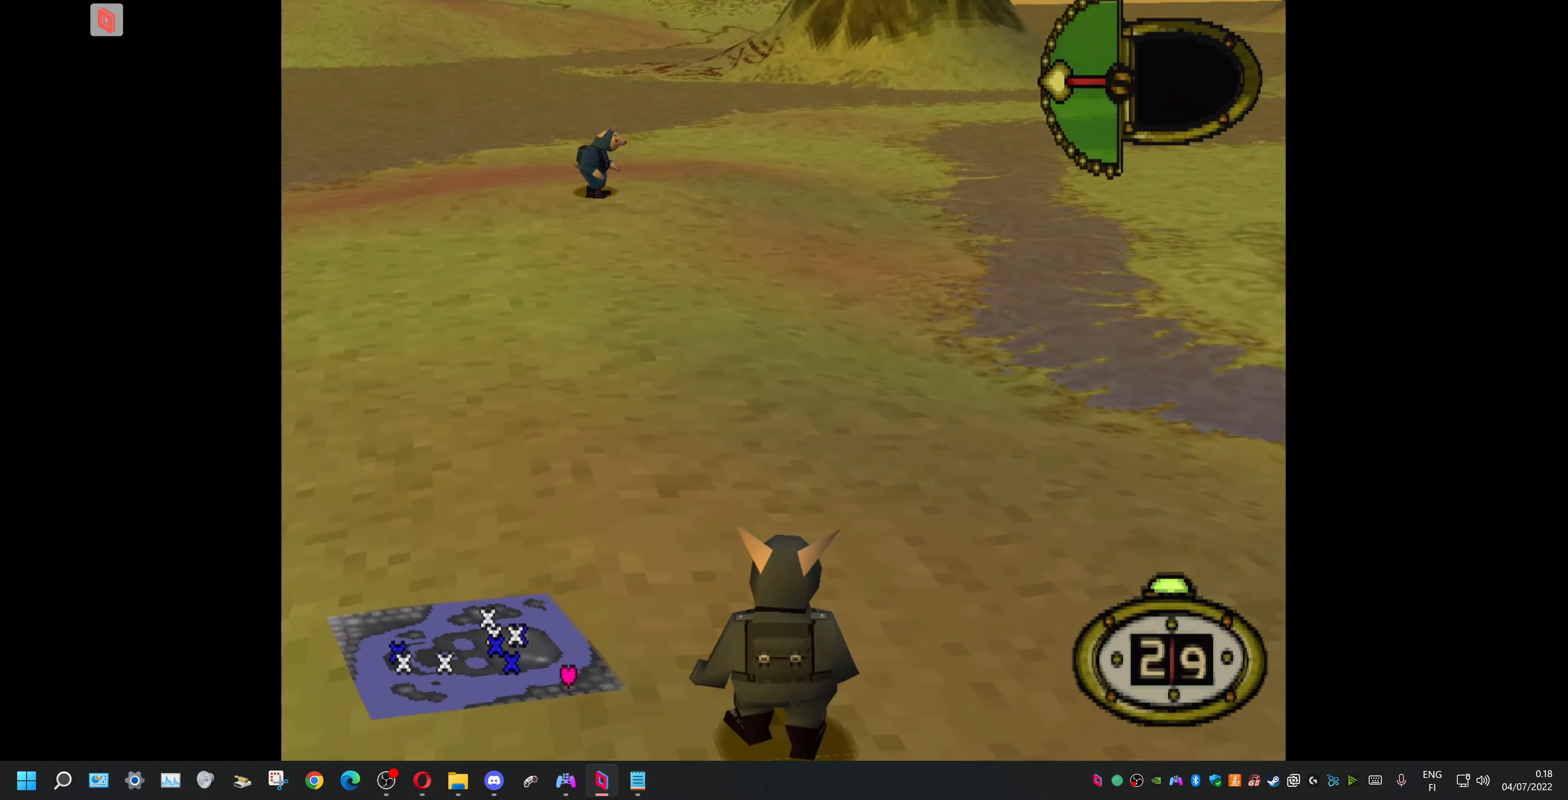
{"buttons": ["DPAD_RIGHT"], "events": [[400, "DPAD_RIGHT", "down"]]}
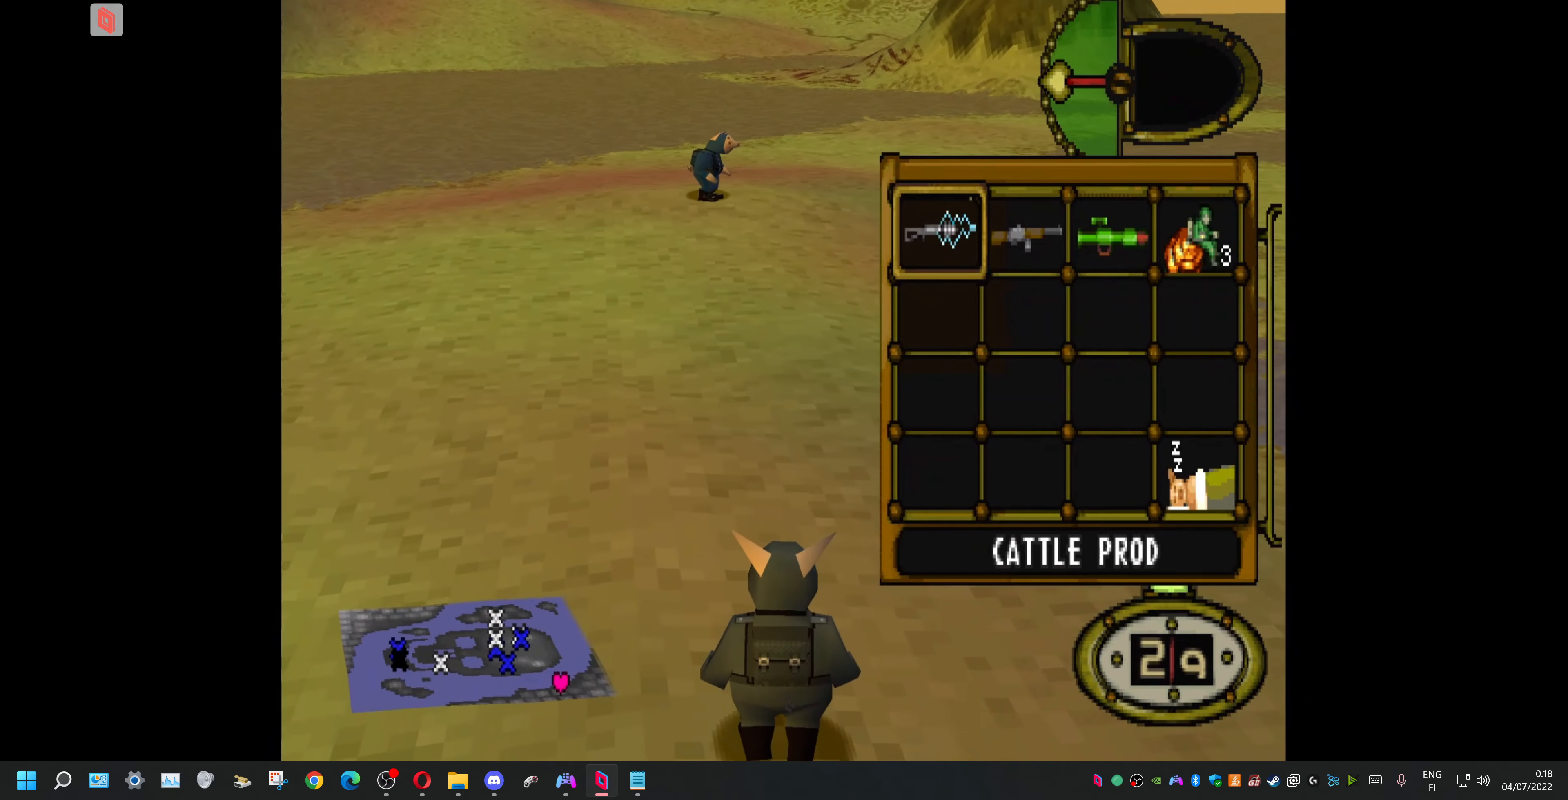
{"buttons": ["CROSS", "DPAD_RIGHT"], "events": [[67, "DPAD_RIGHT", "up"], [200, "DPAD_RIGHT", "down"], [267, "DPAD_RIGHT", "up"], [367, "DPAD_RIGHT", "down"], [500, "CROSS", "down"]]}
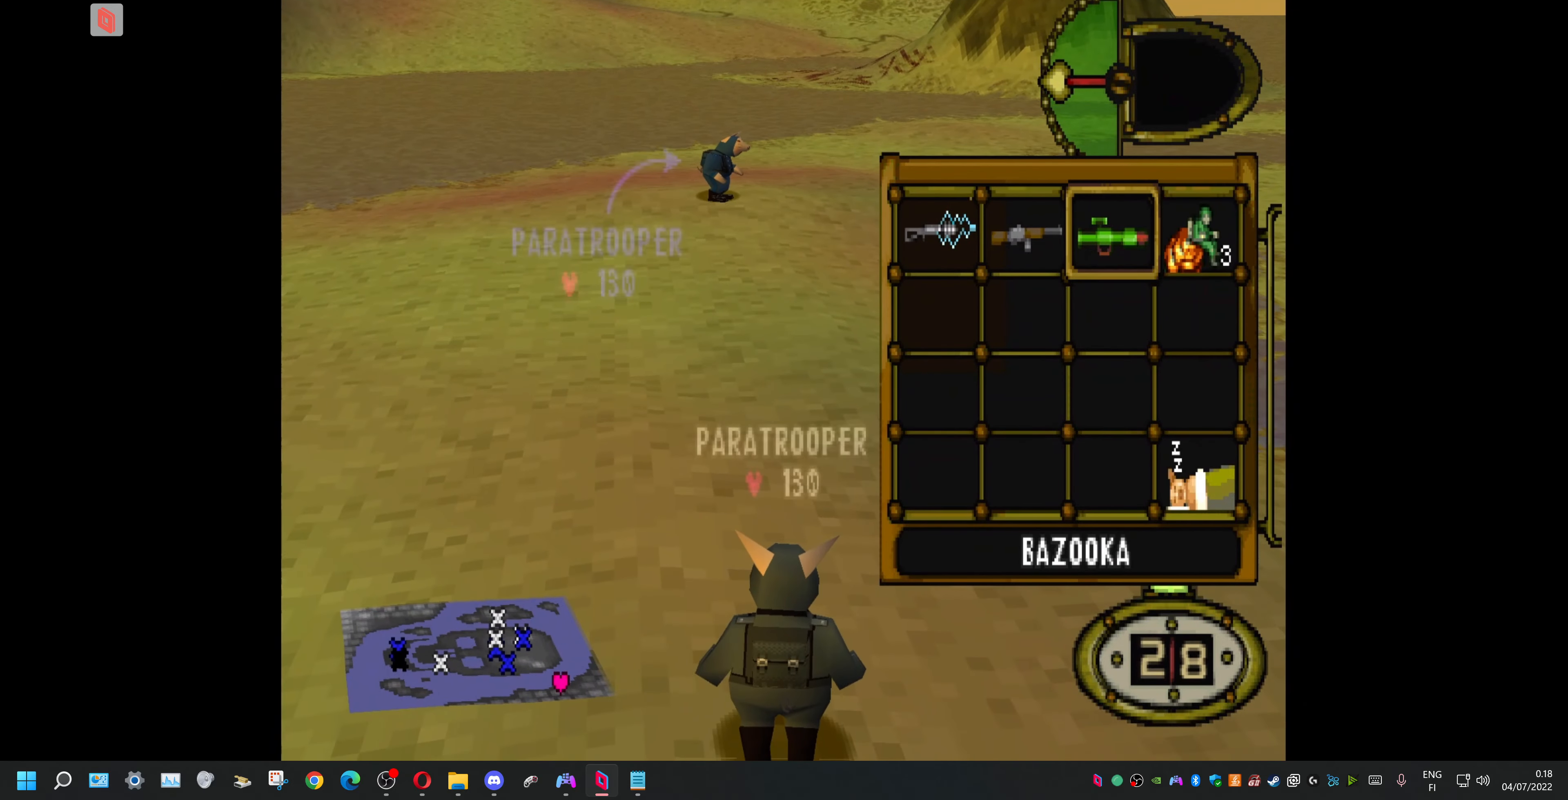
{"buttons": ["DPAD_UP"], "events": [[34, "DPAD_RIGHT", "up"], [134, "CROSS", "up"], [134, "DPAD_UP", "down"]]}
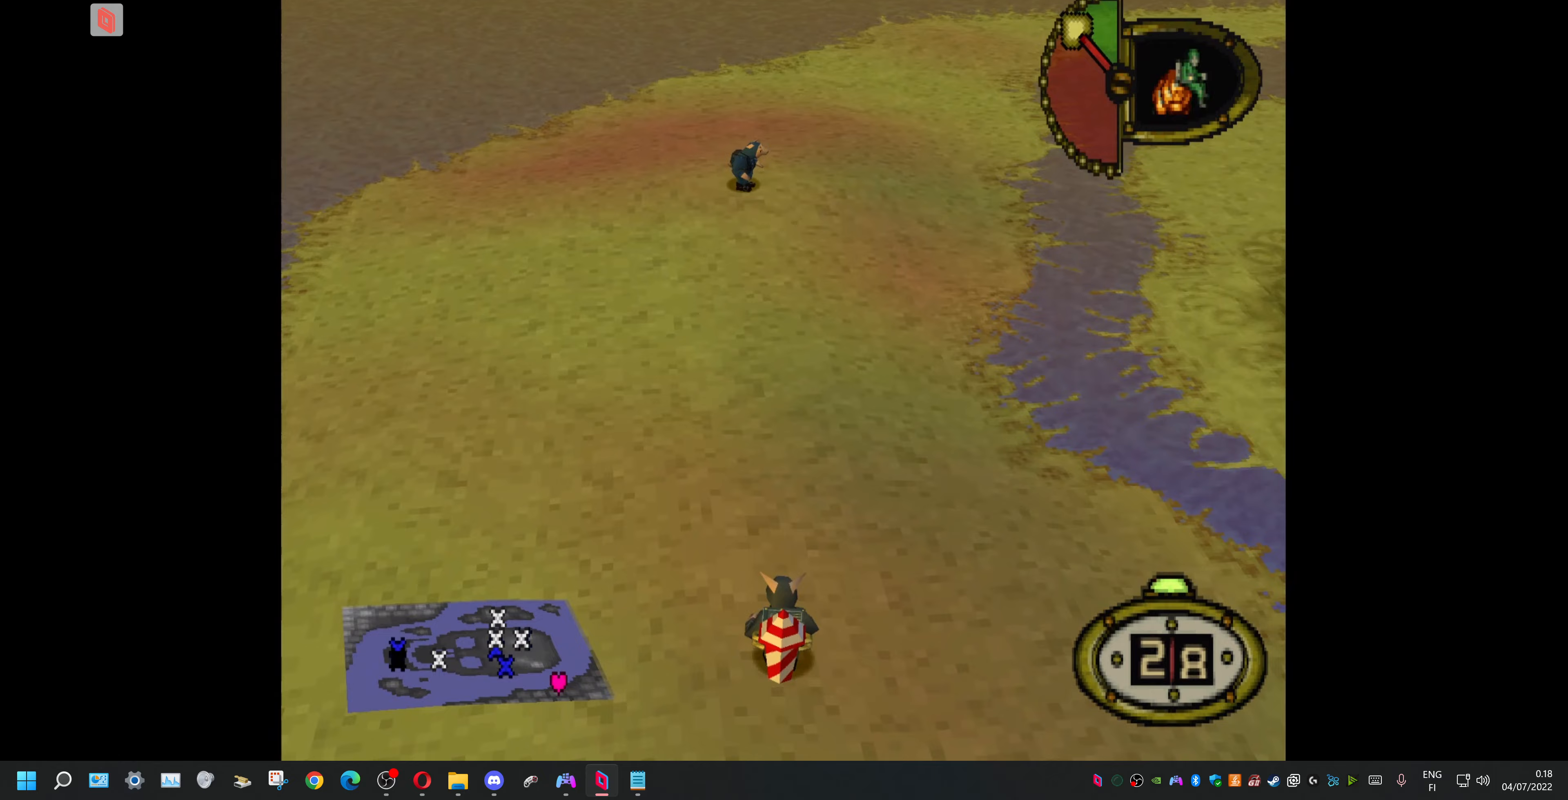
{"buttons": ["DPAD_UP"], "events": []}
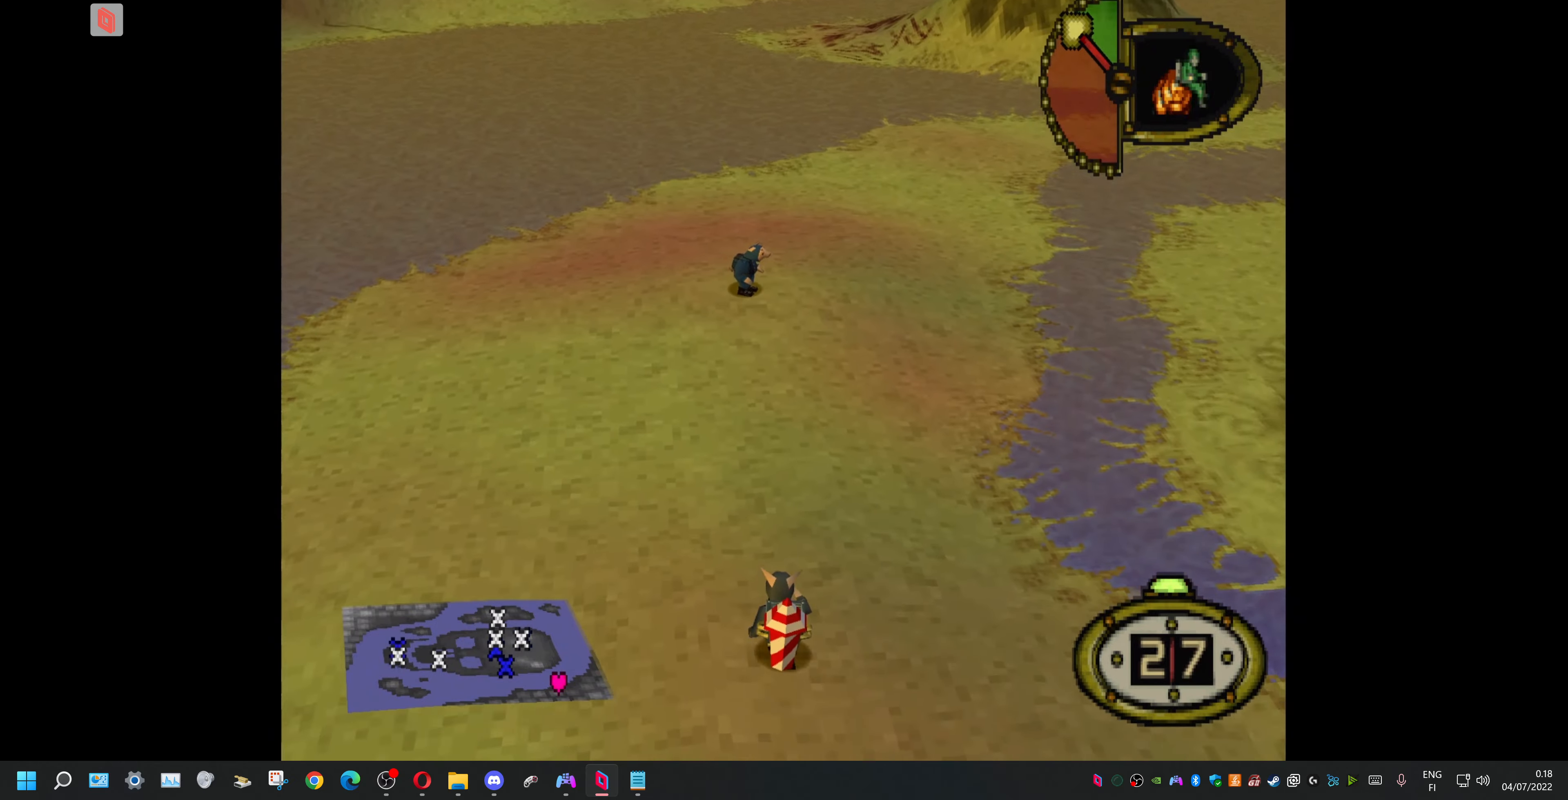
{"buttons": ["DPAD_UP", "DPAD_RIGHT"], "events": [[467, "DPAD_RIGHT", "down"]]}
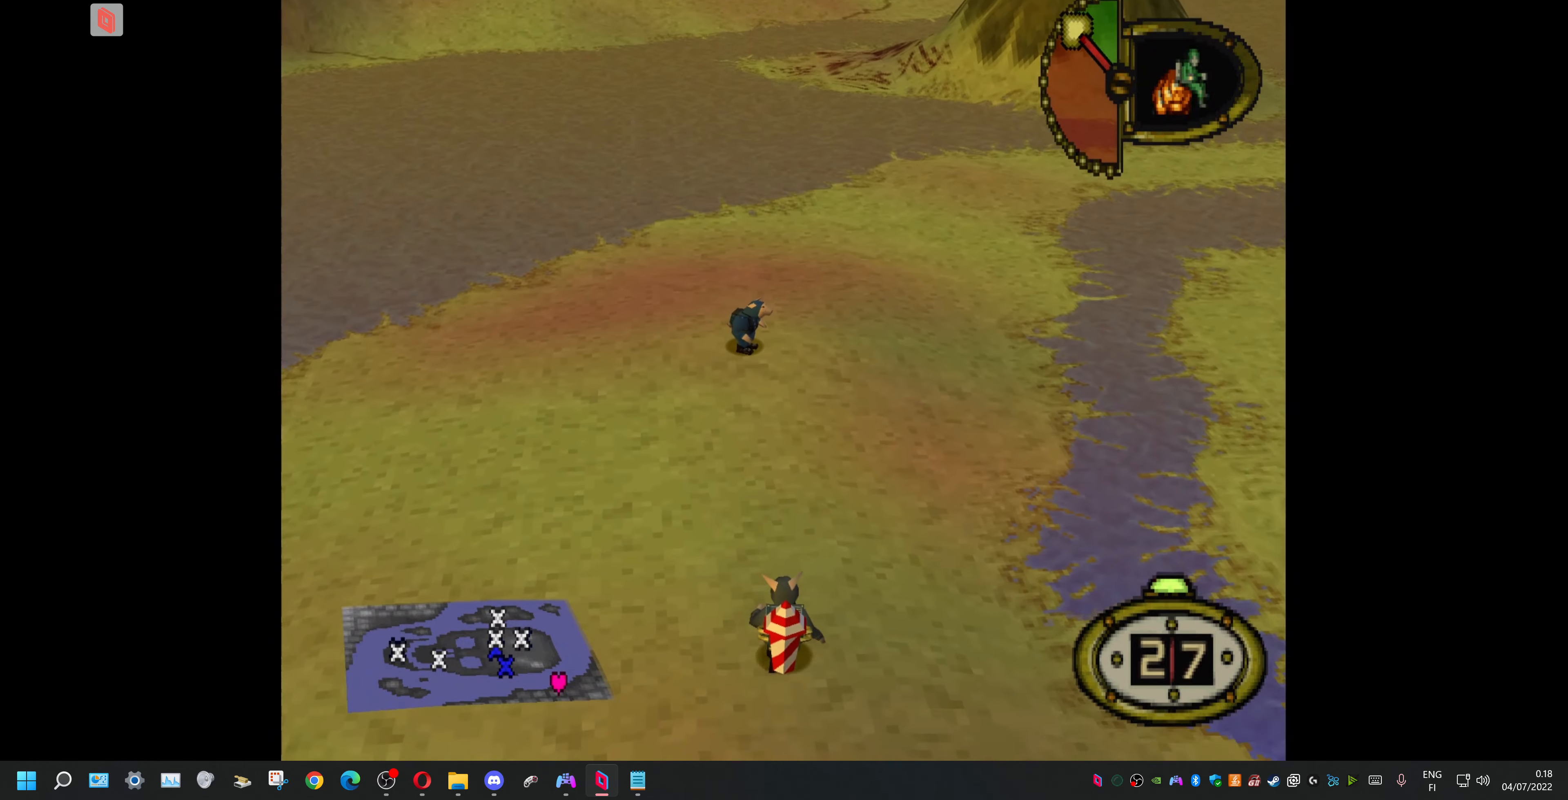
{"buttons": ["DPAD_UP"], "events": [[200, "DPAD_RIGHT", "up"]]}
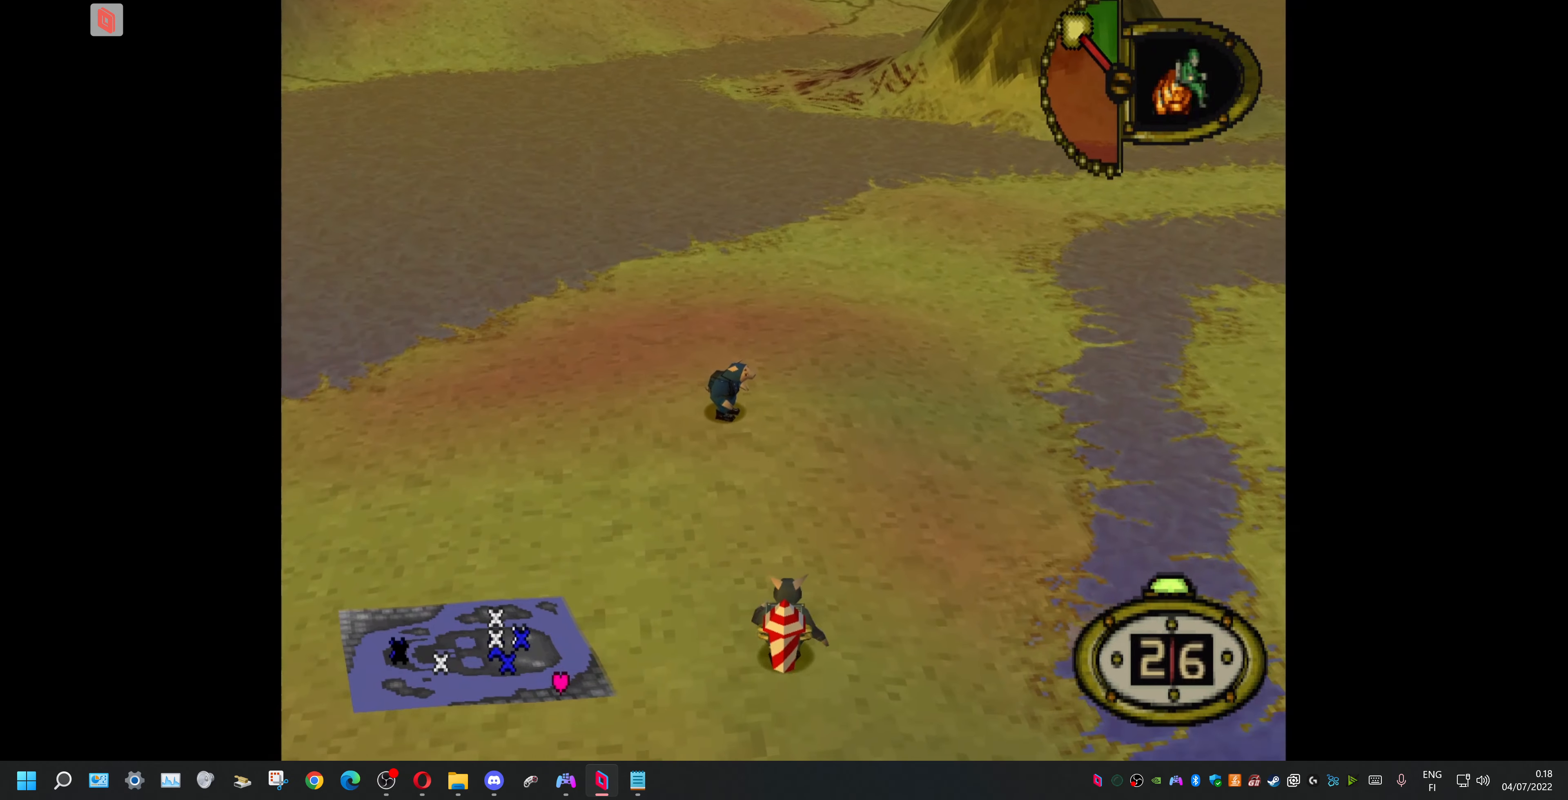
{"buttons": ["DPAD_UP"], "events": [[233, "DPAD_LEFT", "down"], [367, "DPAD_LEFT", "up"]]}
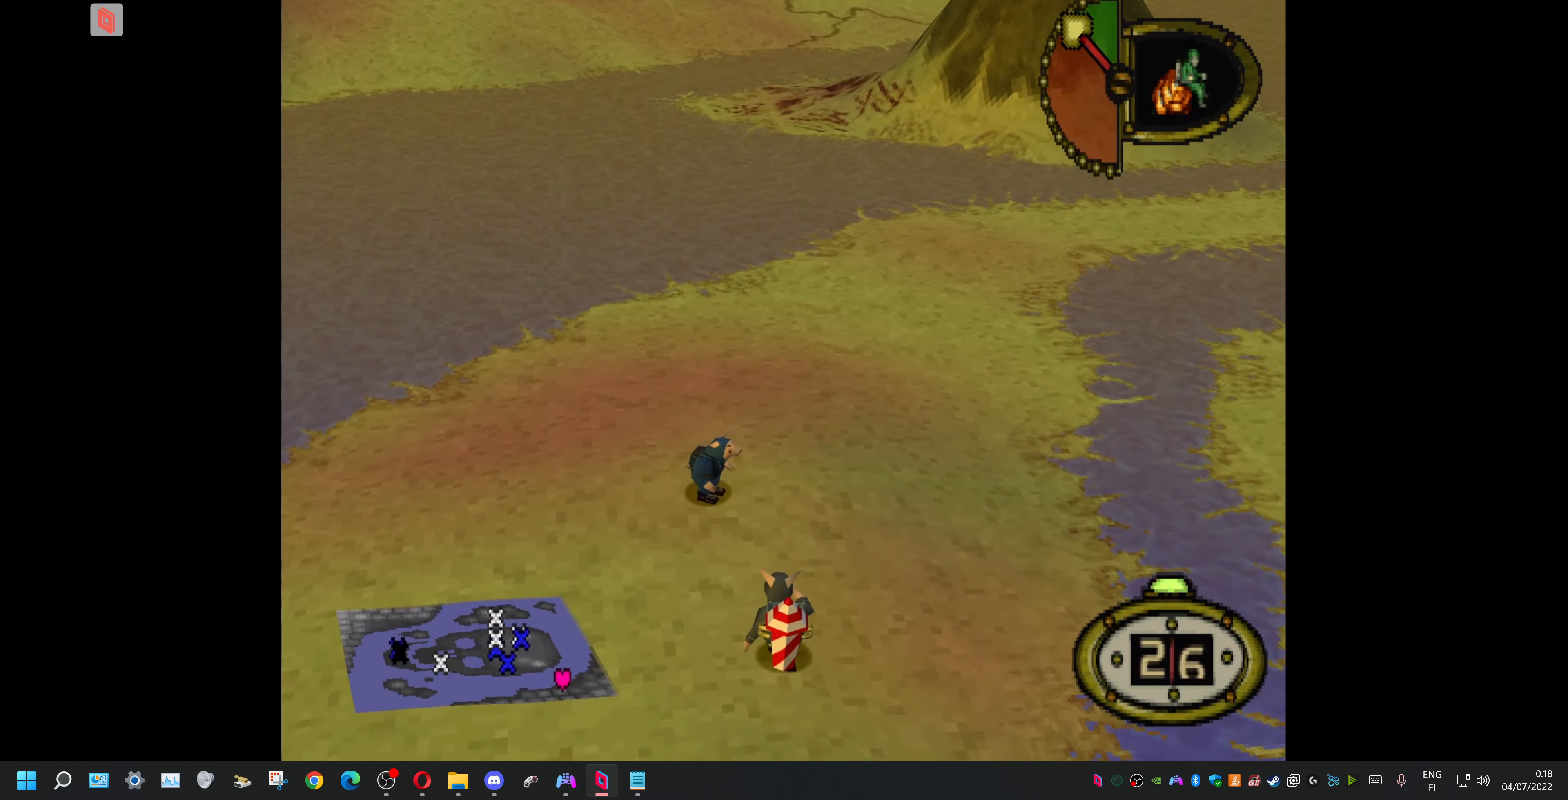
{"buttons": ["CROSS", "DPAD_UP", "DPAD_LEFT"], "events": [[333, "DPAD_LEFT", "down"], [433, "CROSS", "down"]]}
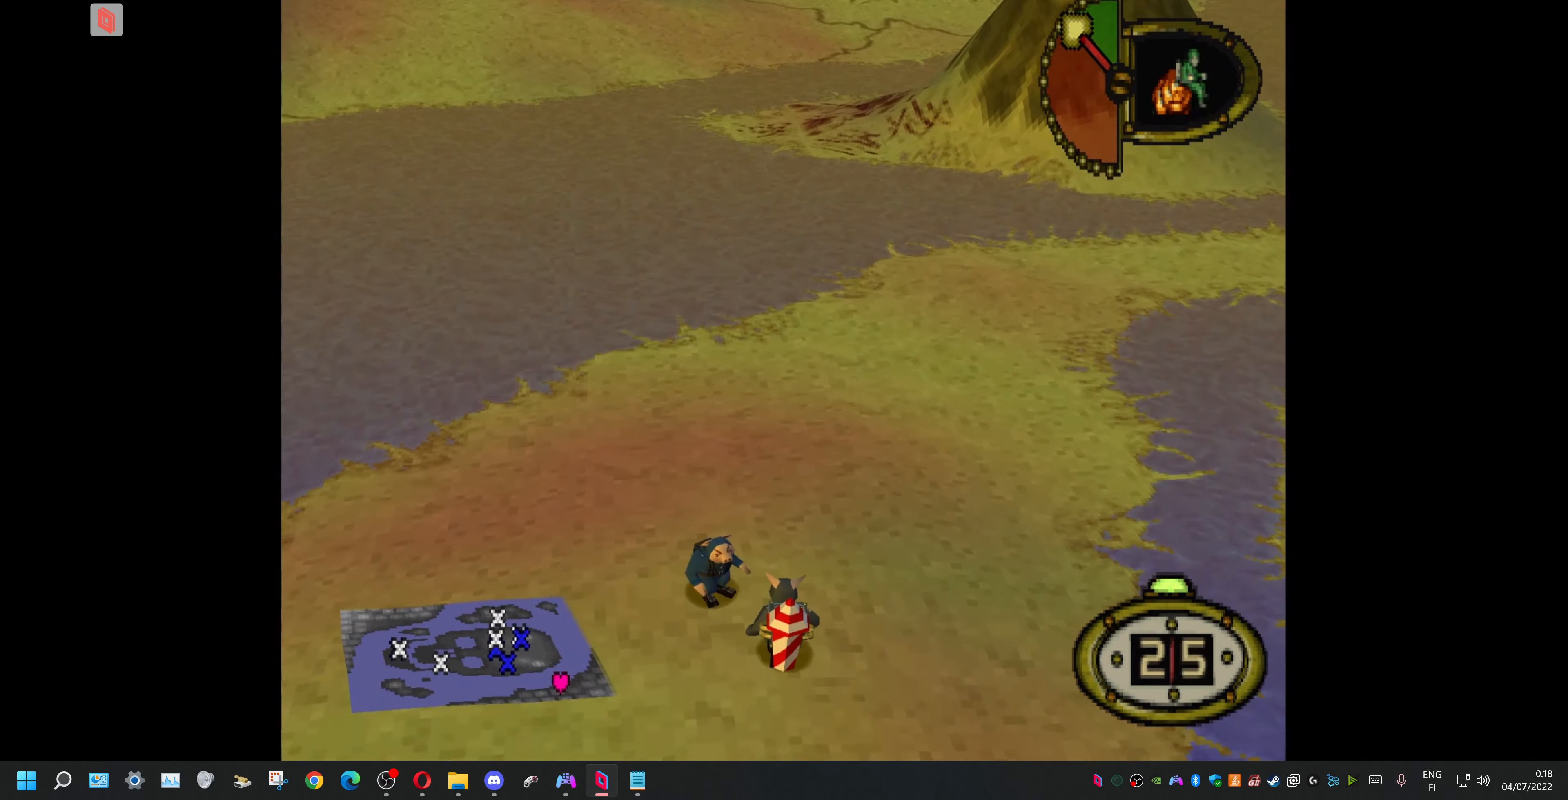
{"buttons": ["DPAD_UP", "DPAD_LEFT"], "events": [[100, "CROSS", "up"], [333, "DPAD_LEFT", "up"], [400, "DPAD_LEFT", "down"]]}
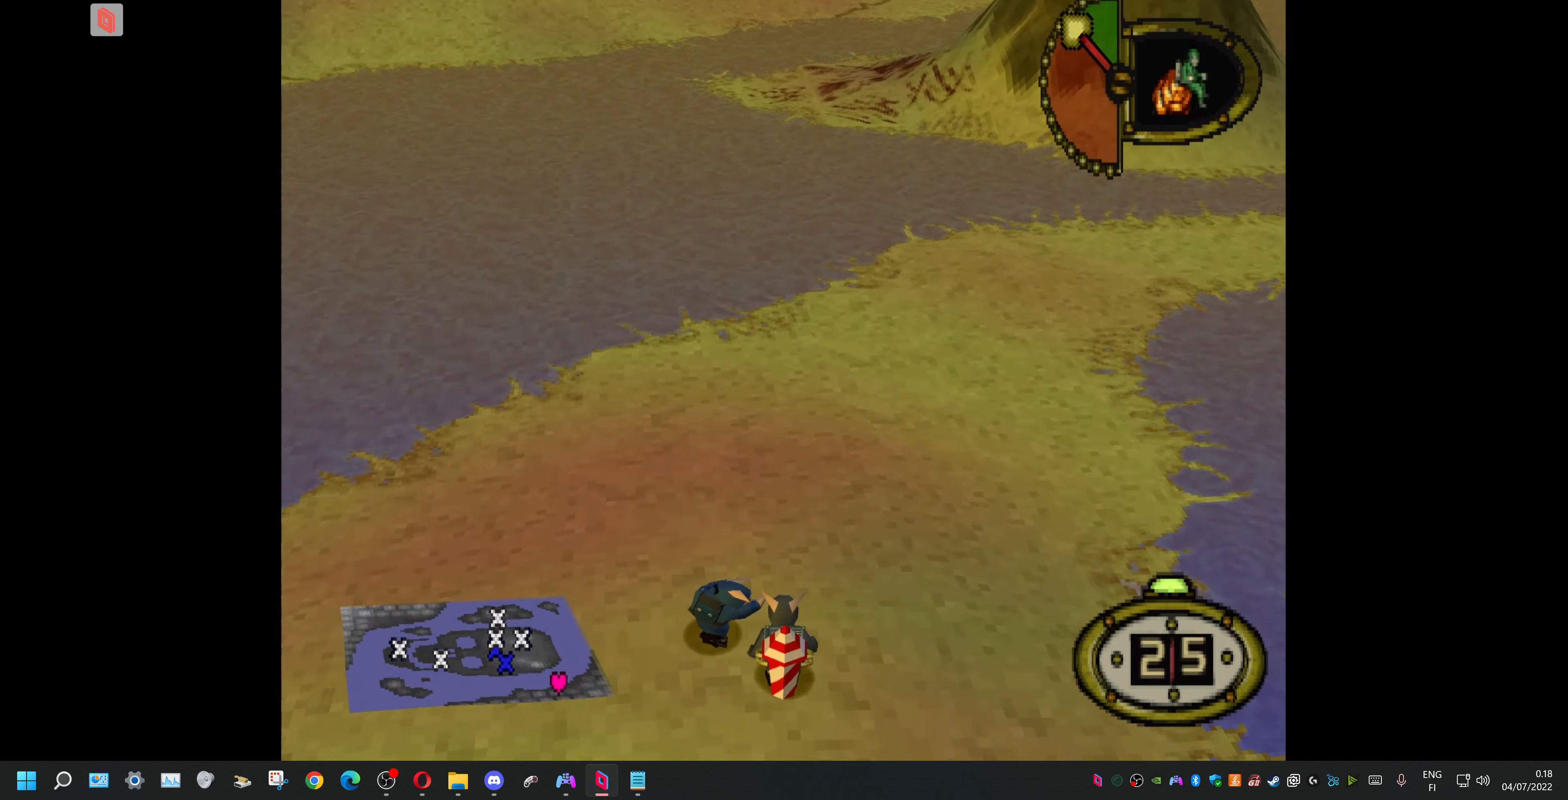
{"buttons": ["DPAD_UP", "DPAD_LEFT"], "events": []}
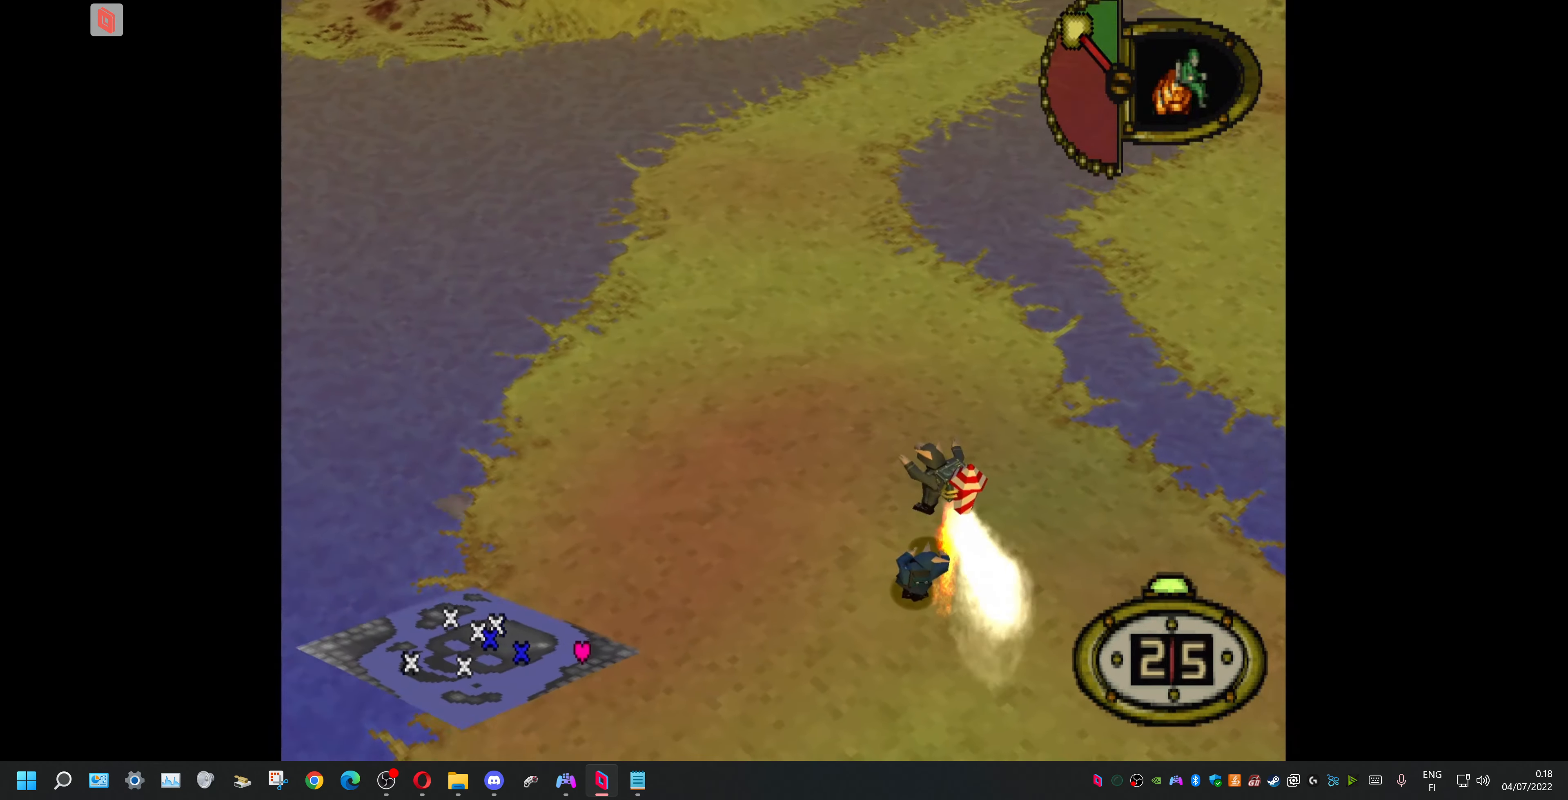
{"buttons": ["DPAD_UP", "DPAD_LEFT"], "events": []}
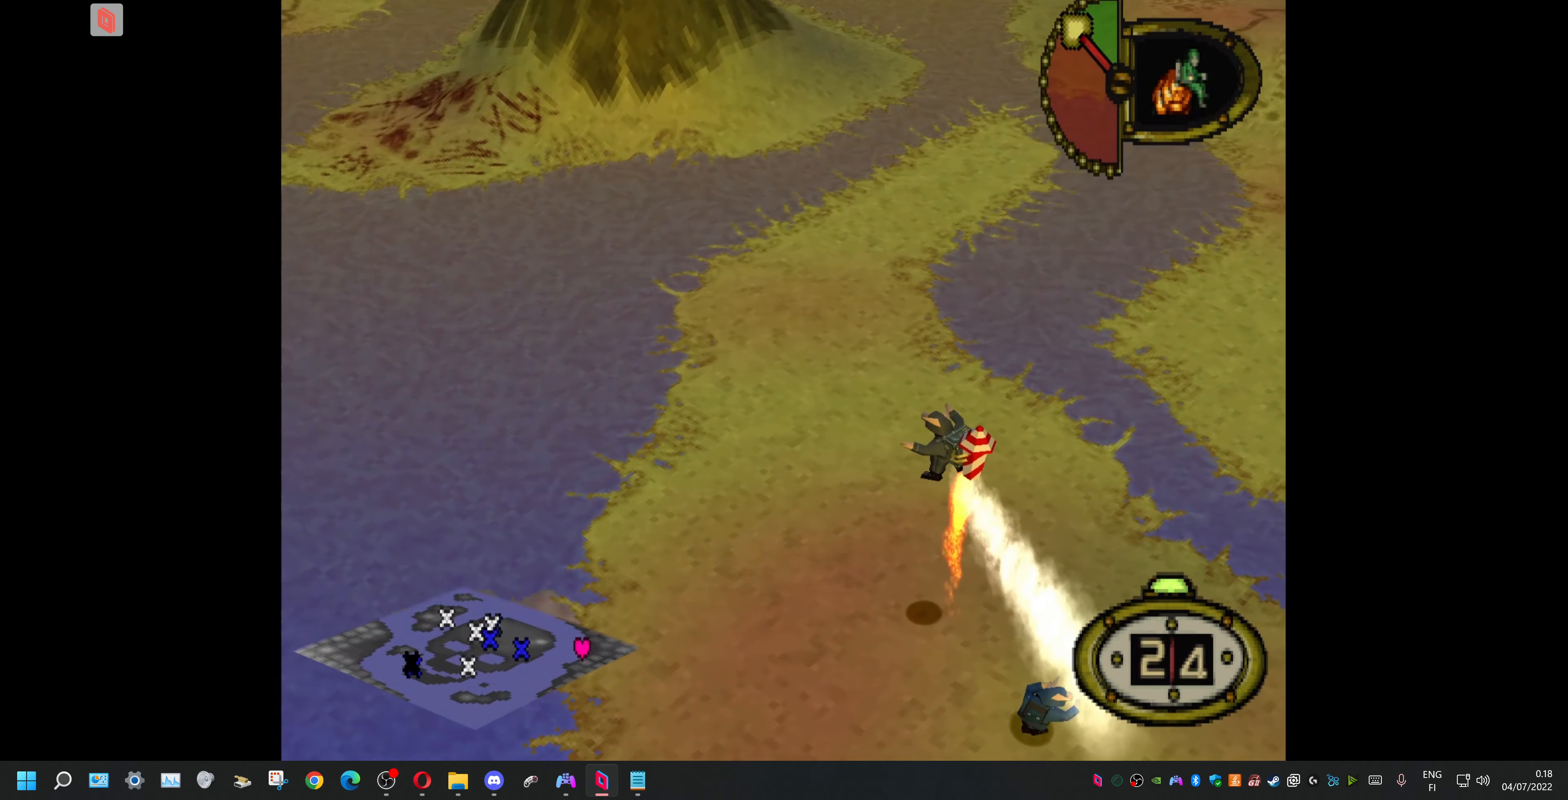
{"buttons": ["DPAD_DOWN", "DPAD_LEFT"], "events": [[67, "CROSS", "down"], [167, "CROSS", "up"], [300, "DPAD_UP", "up"], [333, "DPAD_DOWN", "down"]]}
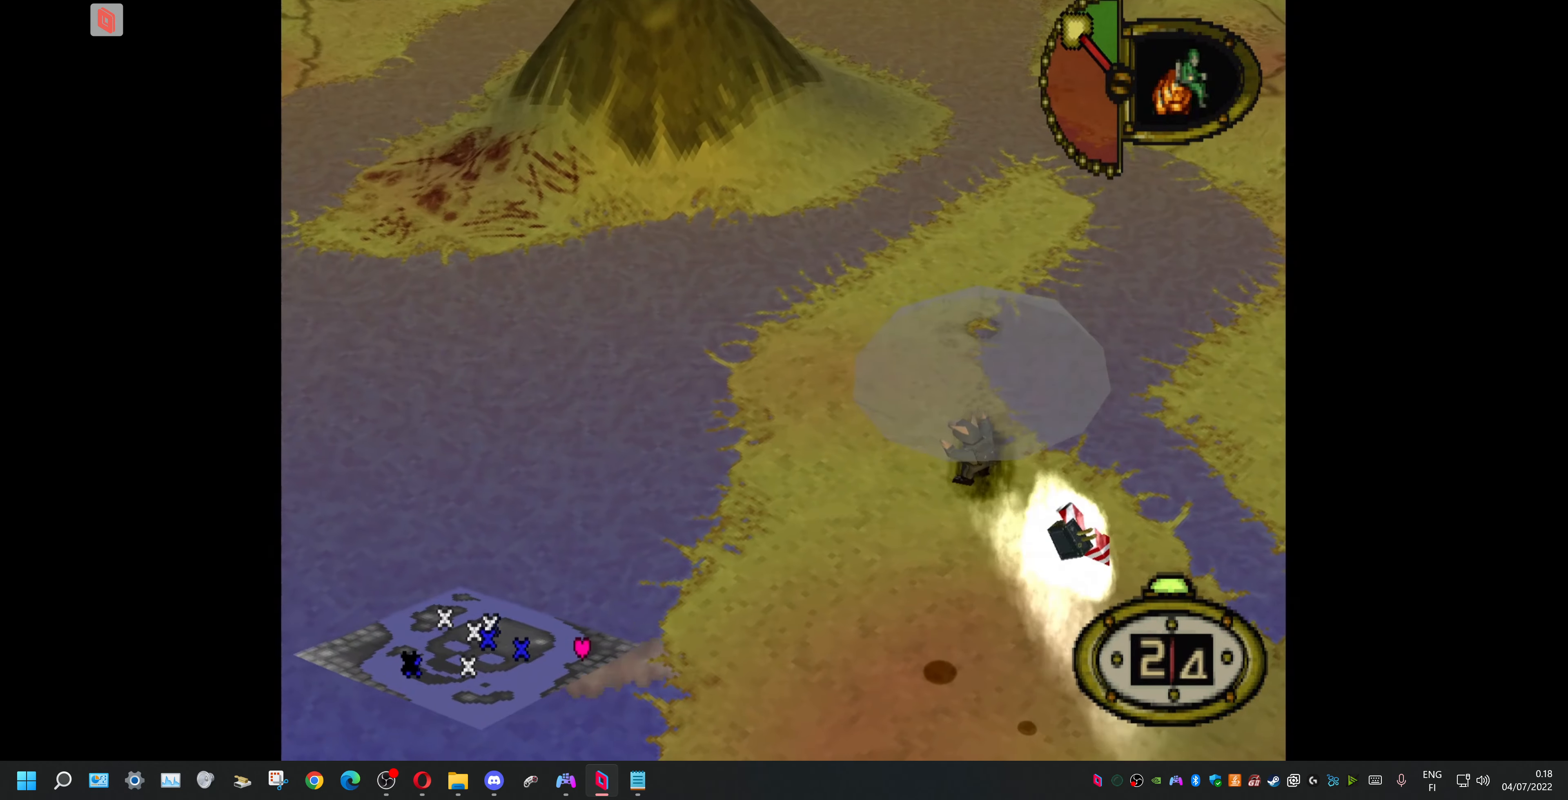
{"buttons": ["DPAD_DOWN", "DPAD_LEFT"], "events": []}
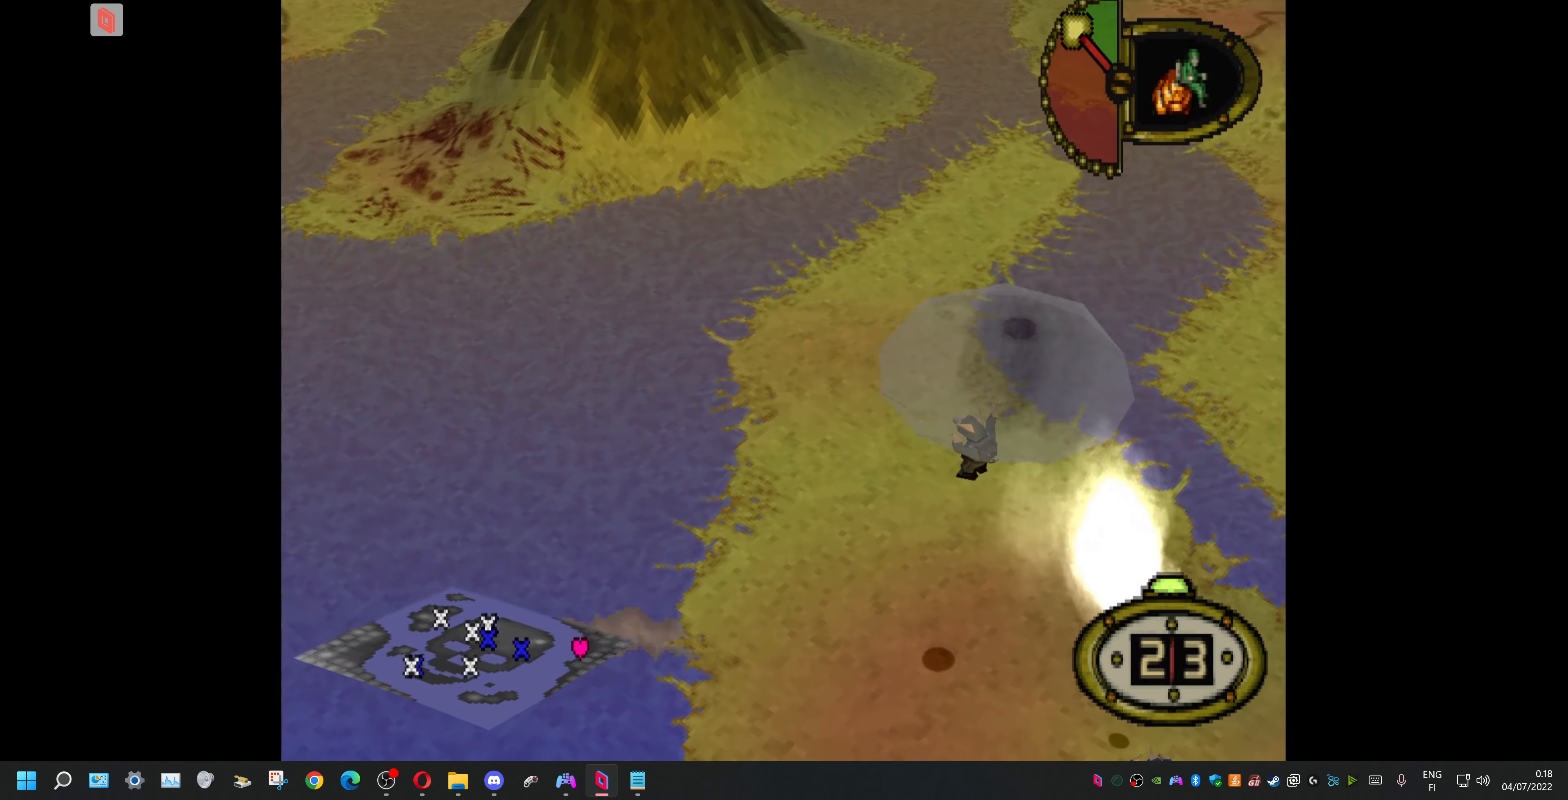
{"buttons": ["DPAD_DOWN", "DPAD_LEFT"], "events": []}
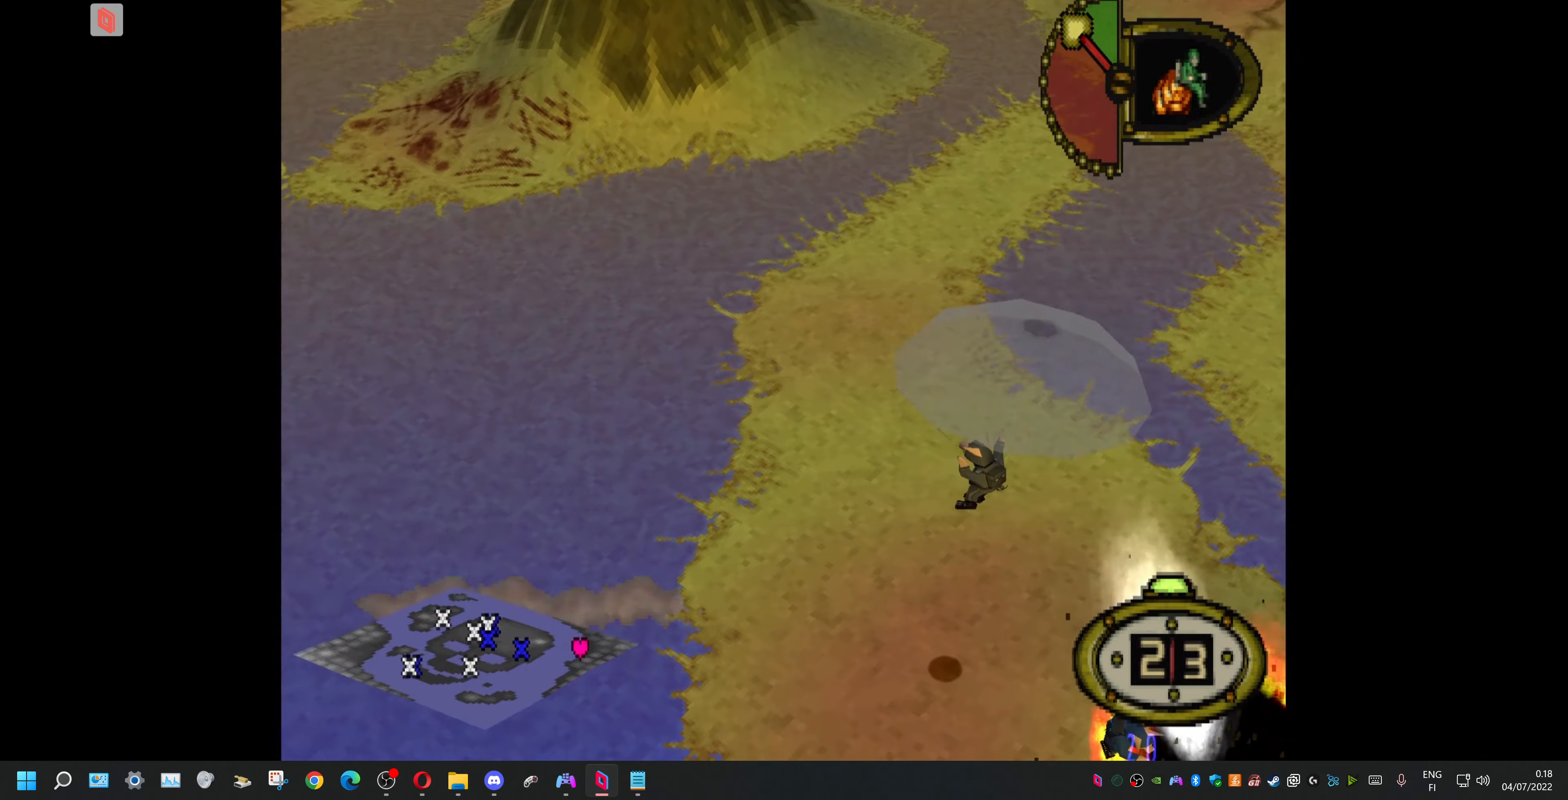
{"buttons": ["DPAD_DOWN", "DPAD_LEFT"], "events": []}
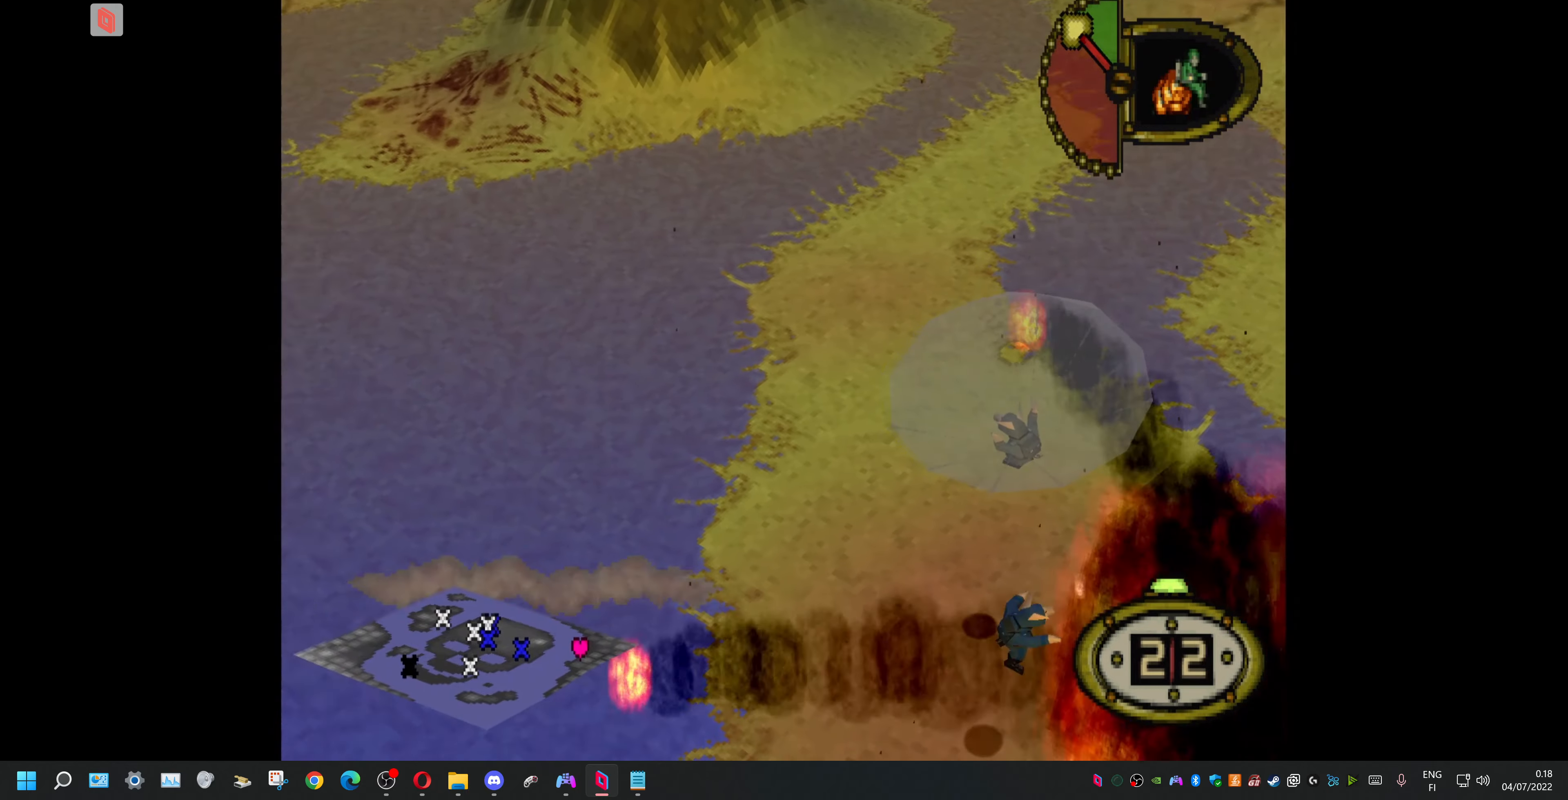
{"buttons": ["DPAD_DOWN", "DPAD_LEFT"], "events": []}
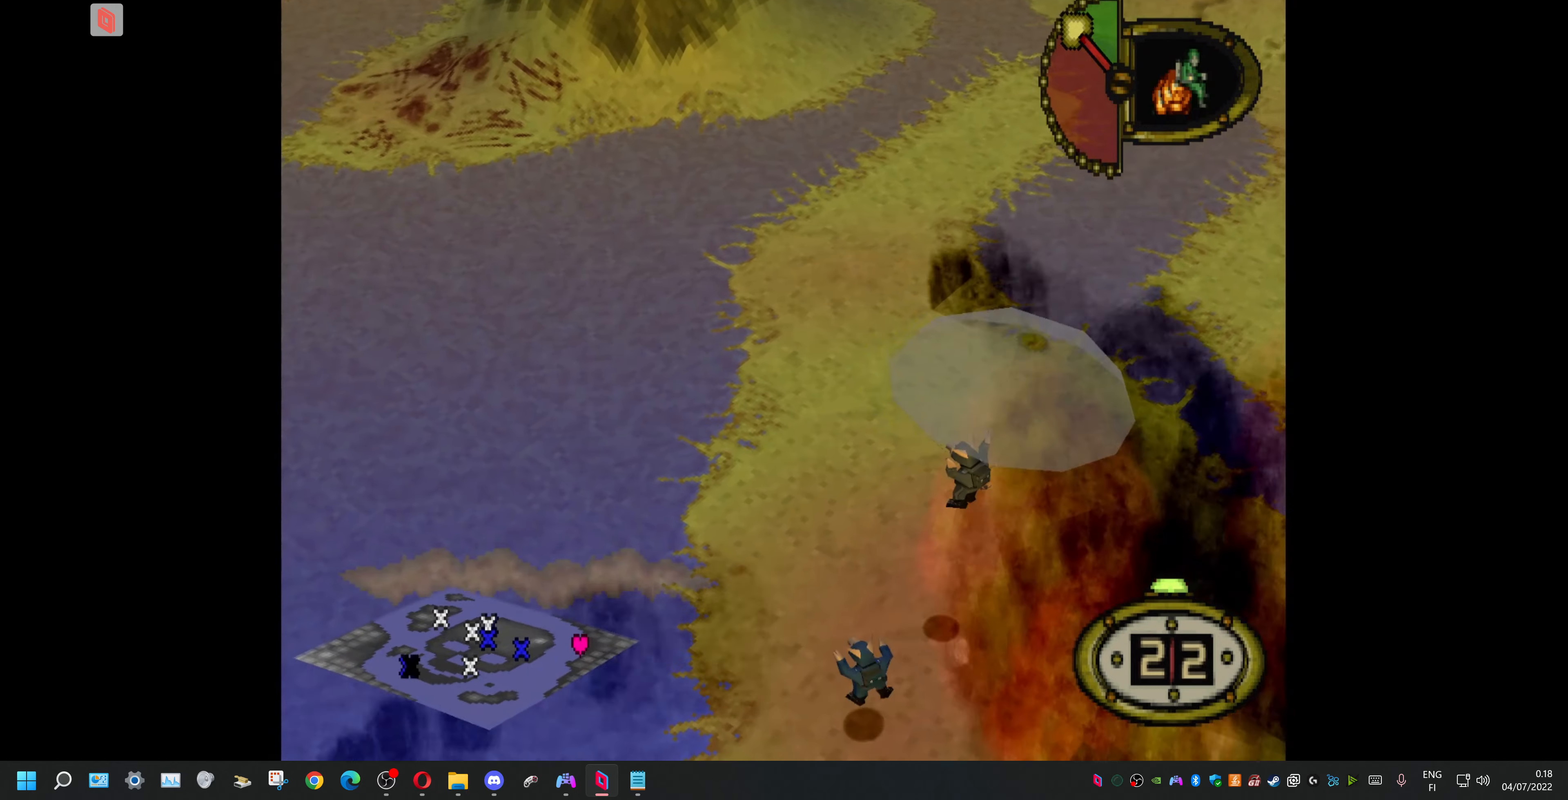
{"buttons": ["DPAD_DOWN", "DPAD_LEFT"], "events": []}
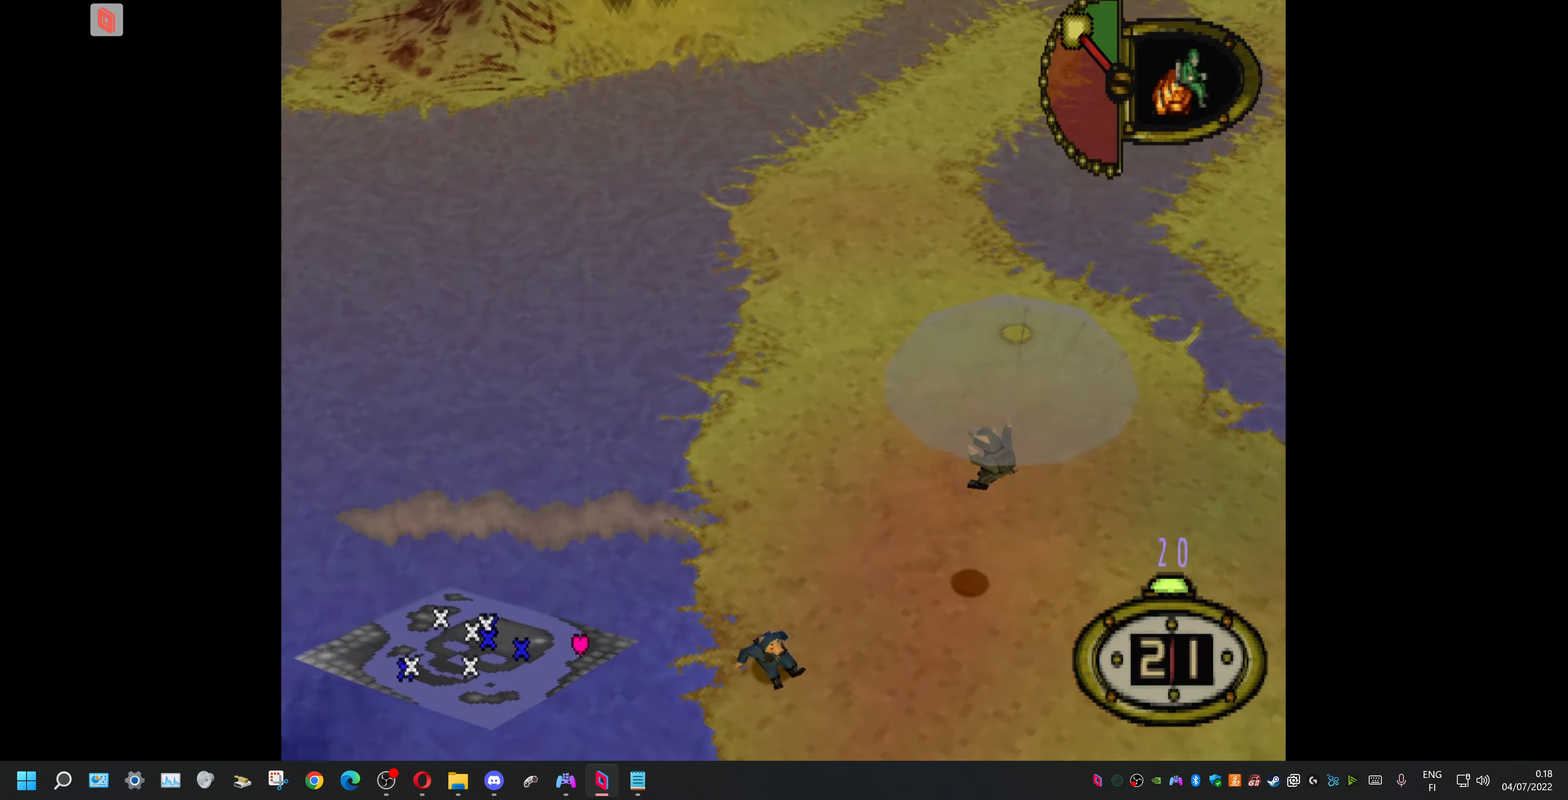
{"buttons": ["DPAD_DOWN", "DPAD_LEFT"], "events": []}
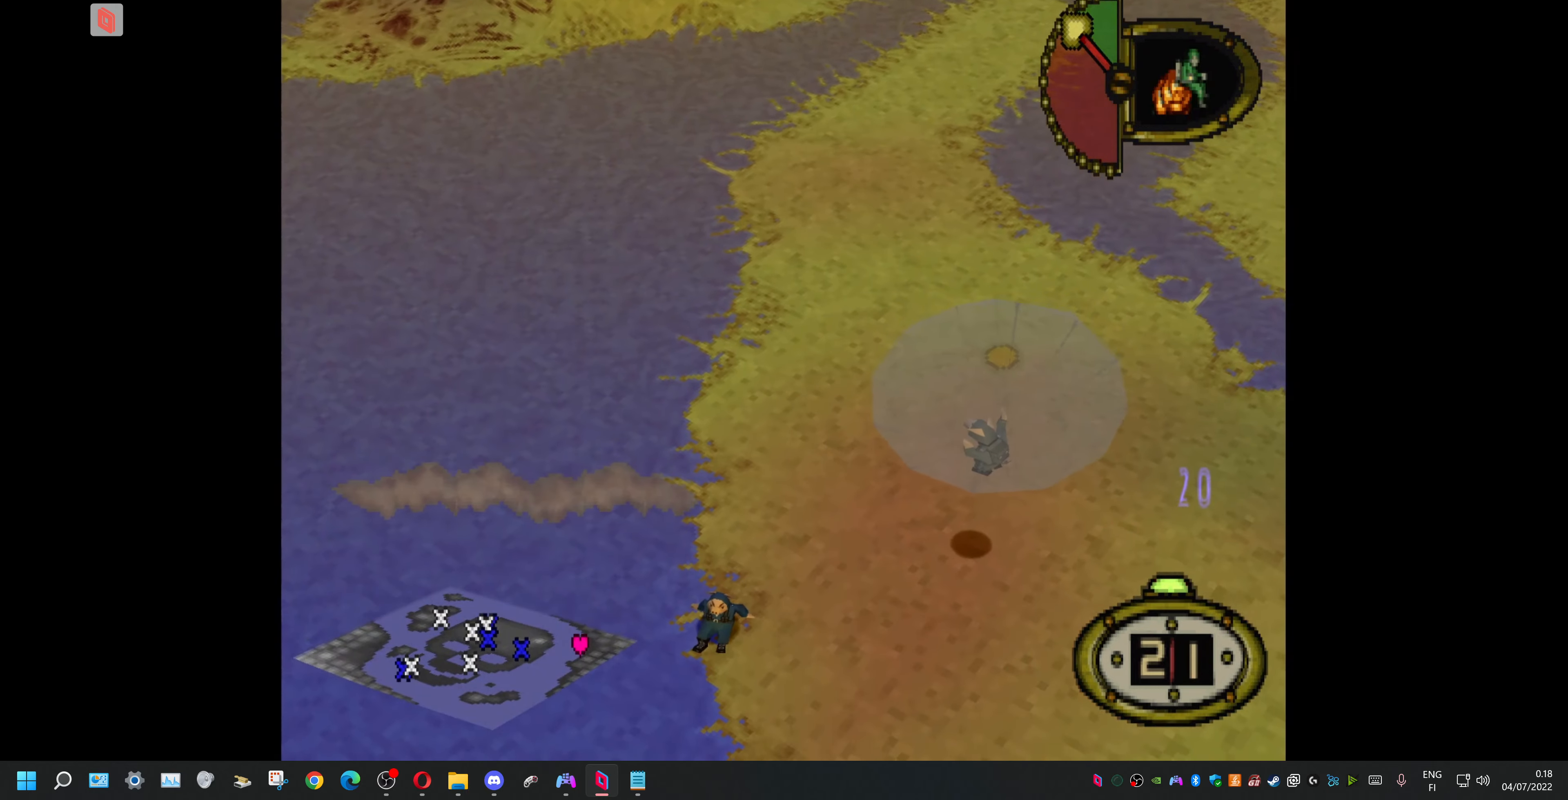
{"buttons": ["DPAD_DOWN", "DPAD_LEFT"], "events": []}
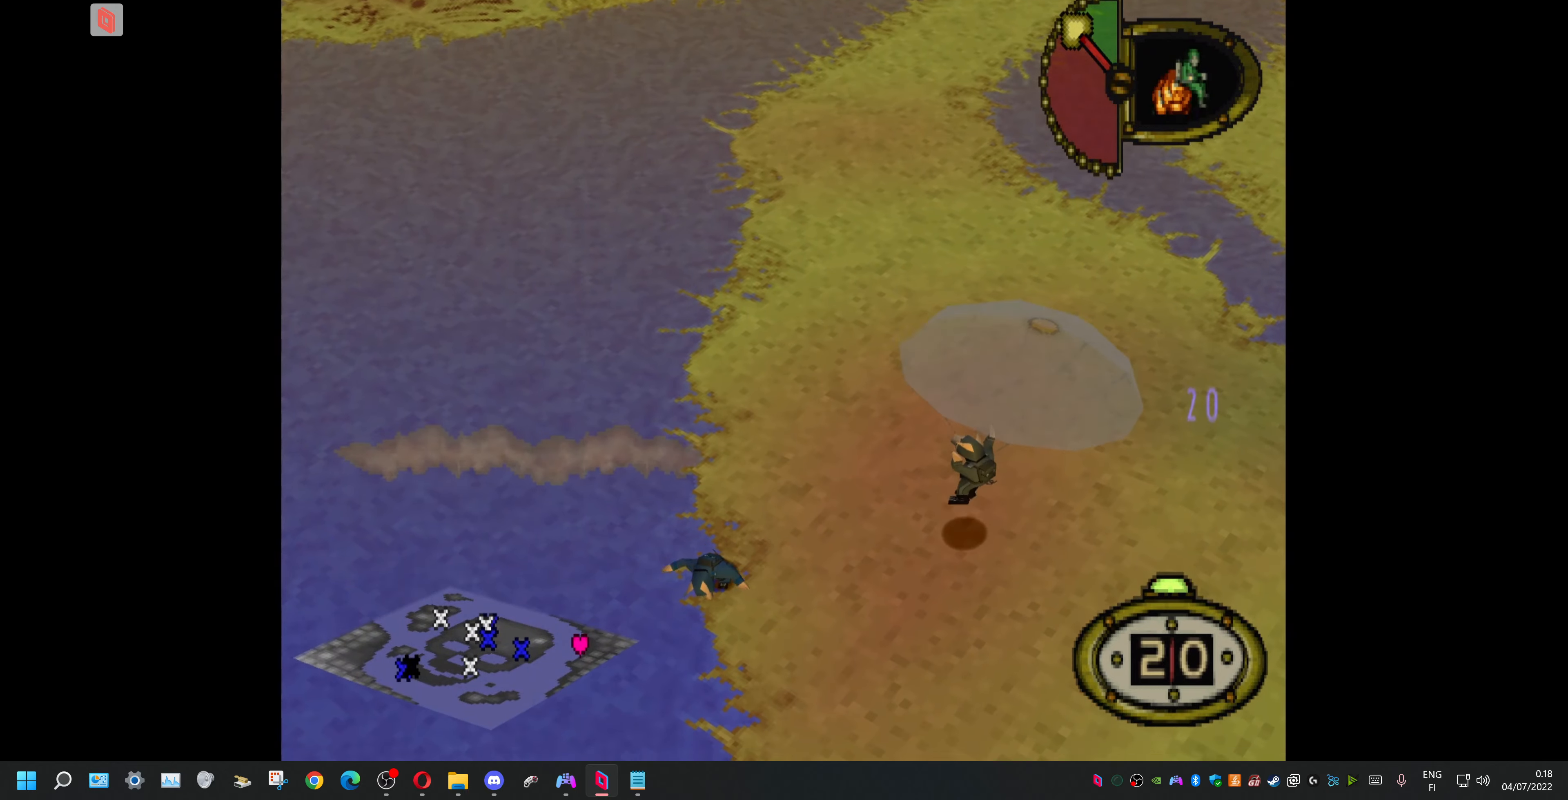
{"buttons": ["DPAD_UP", "DPAD_LEFT"], "events": [[66, "DPAD_DOWN", "up"], [166, "DPAD_UP", "down"]]}
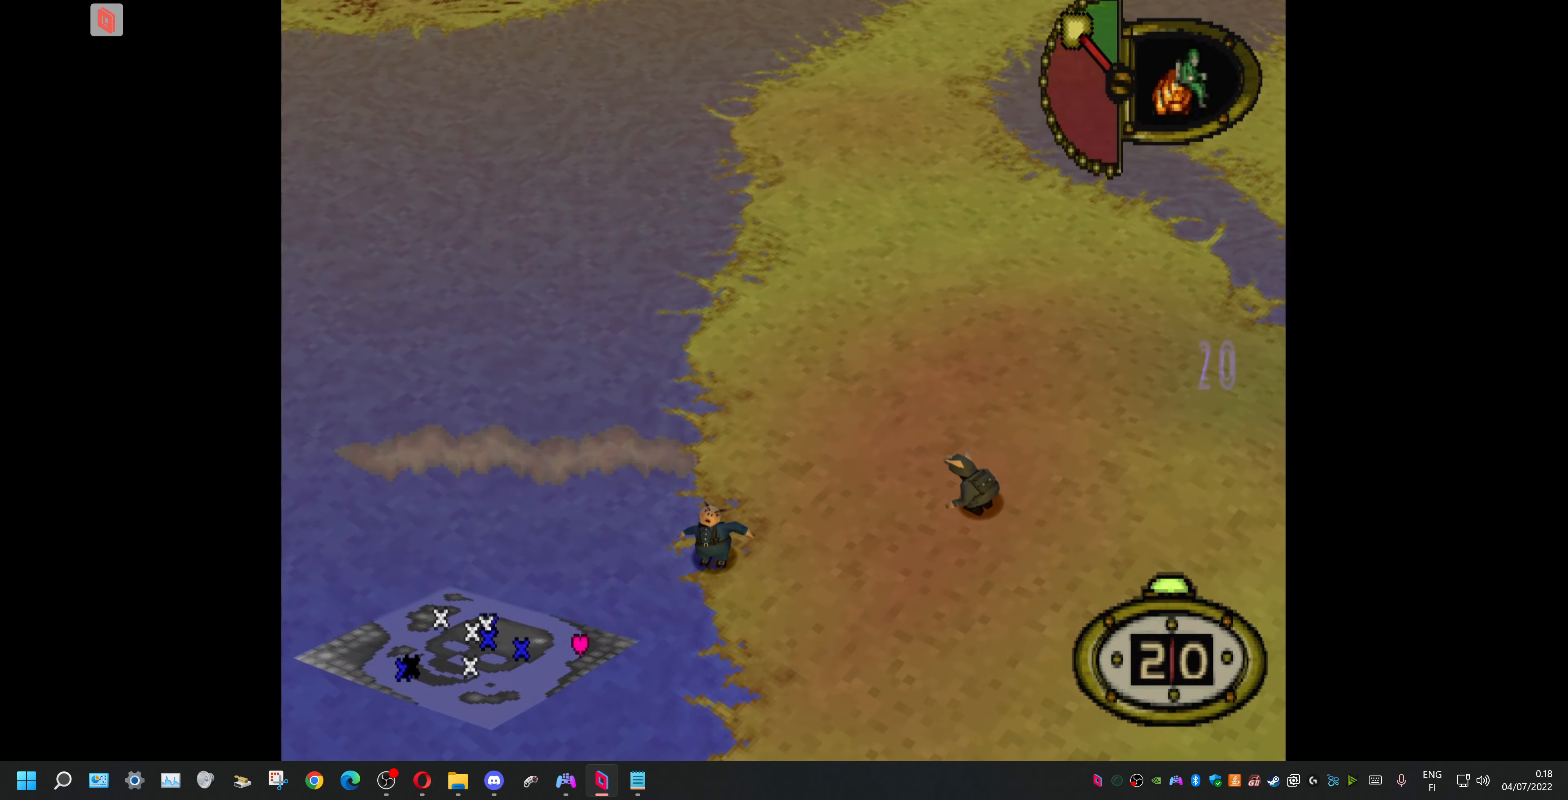
{"buttons": ["DPAD_UP", "DPAD_LEFT"], "events": []}